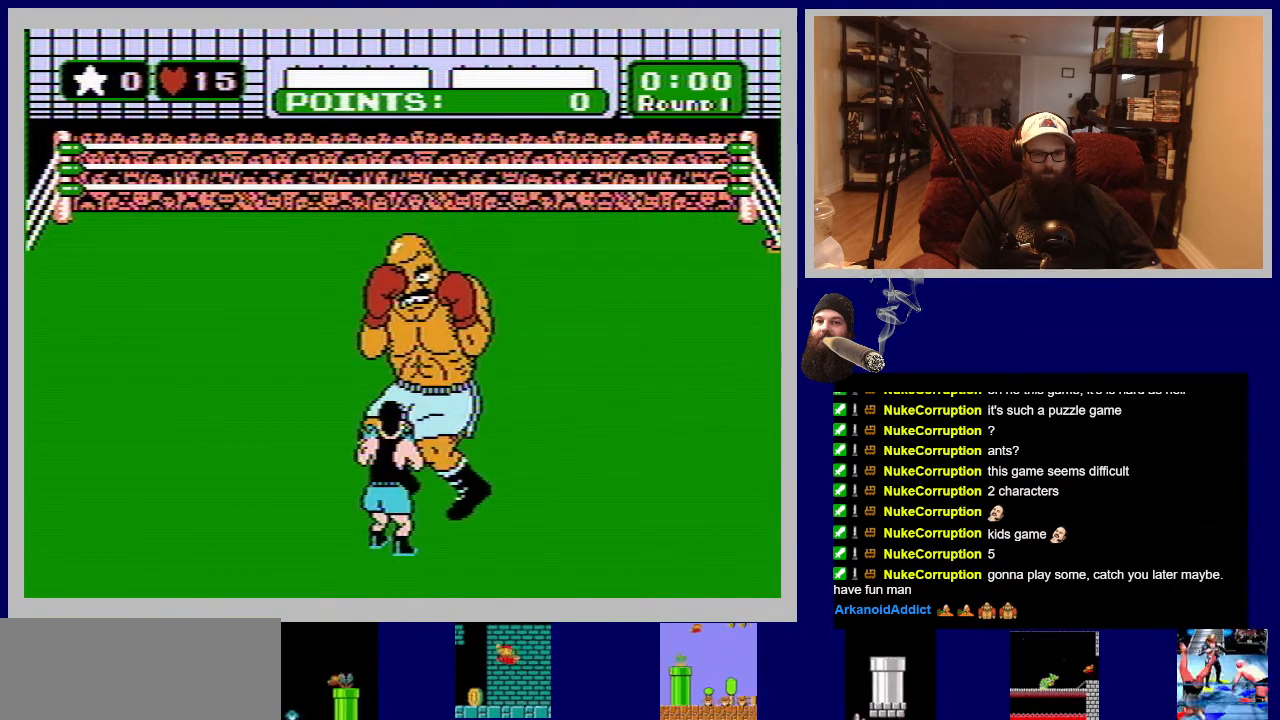
Gameplay with a controller (Nintendo layout); each line is a JSON object with the inputs held at the frame after it. "events" lists button and stick changes between this image and that frame as [ms after this image, input, new state], when the widget could be followed in between. Not read: L3 R3.
{"buttons": ["B", "DPAD_UP"], "events": [[83, "B", "down"], [117, "DPAD_UP", "down"], [400, "DPAD_RIGHT", "down"], [483, "DPAD_RIGHT", "up"]]}
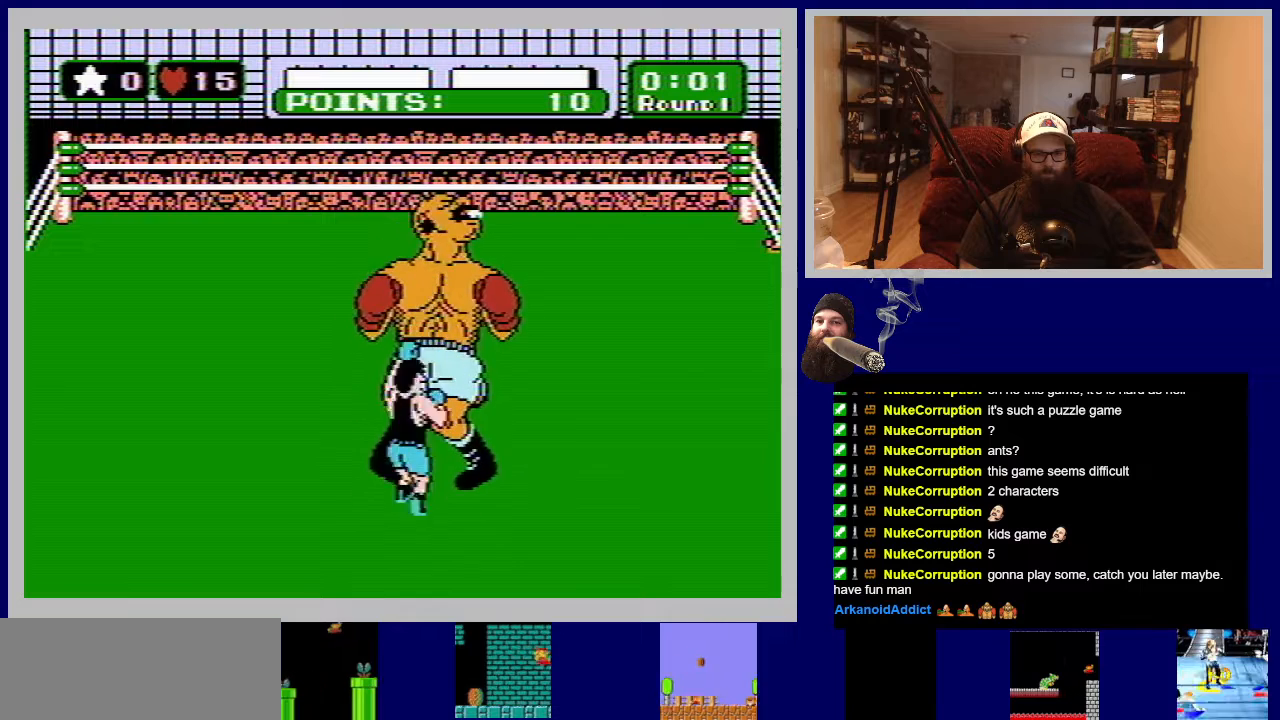
{"buttons": ["B", "DPAD_UP"], "events": [[17, "B", "up"], [50, "DPAD_UP", "up"], [233, "DPAD_UP", "down"], [267, "B", "down"]]}
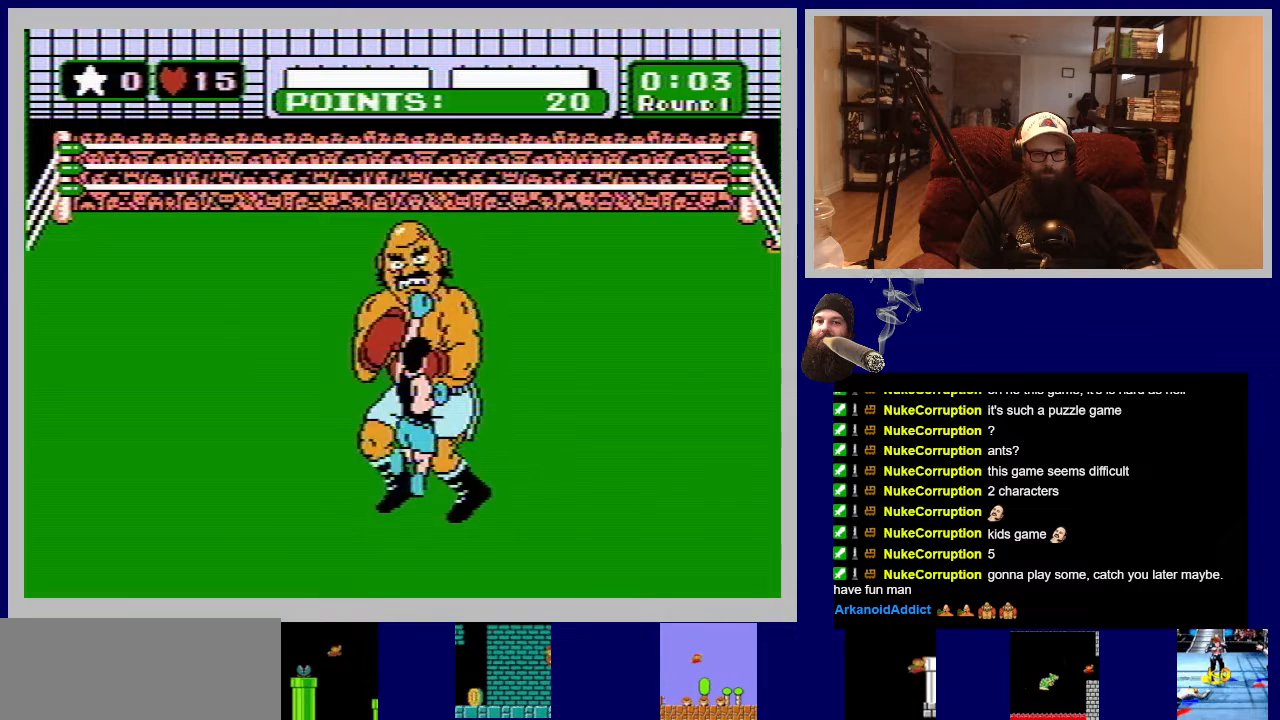
{"buttons": [], "events": [[317, "B", "up"], [367, "DPAD_UP", "up"]]}
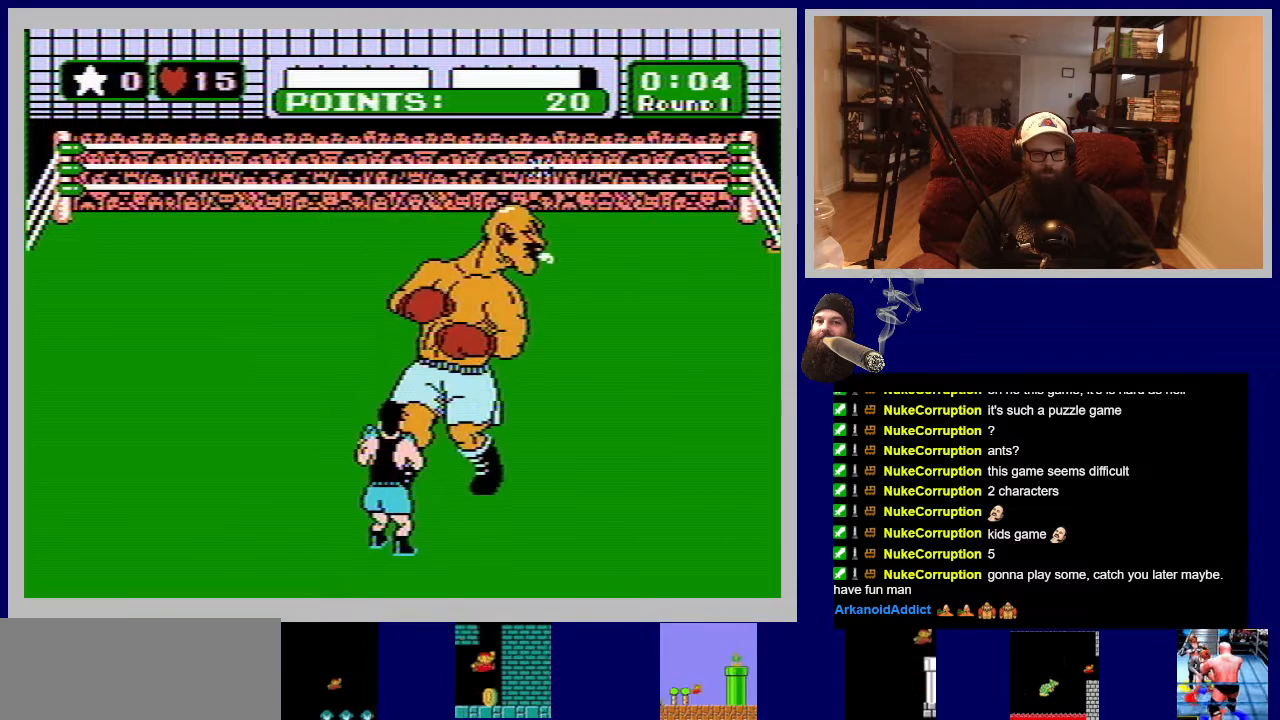
{"buttons": ["B", "DPAD_UP"], "events": [[50, "DPAD_UP", "down"], [67, "B", "down"], [417, "DPAD_RIGHT", "down"], [500, "DPAD_RIGHT", "up"]]}
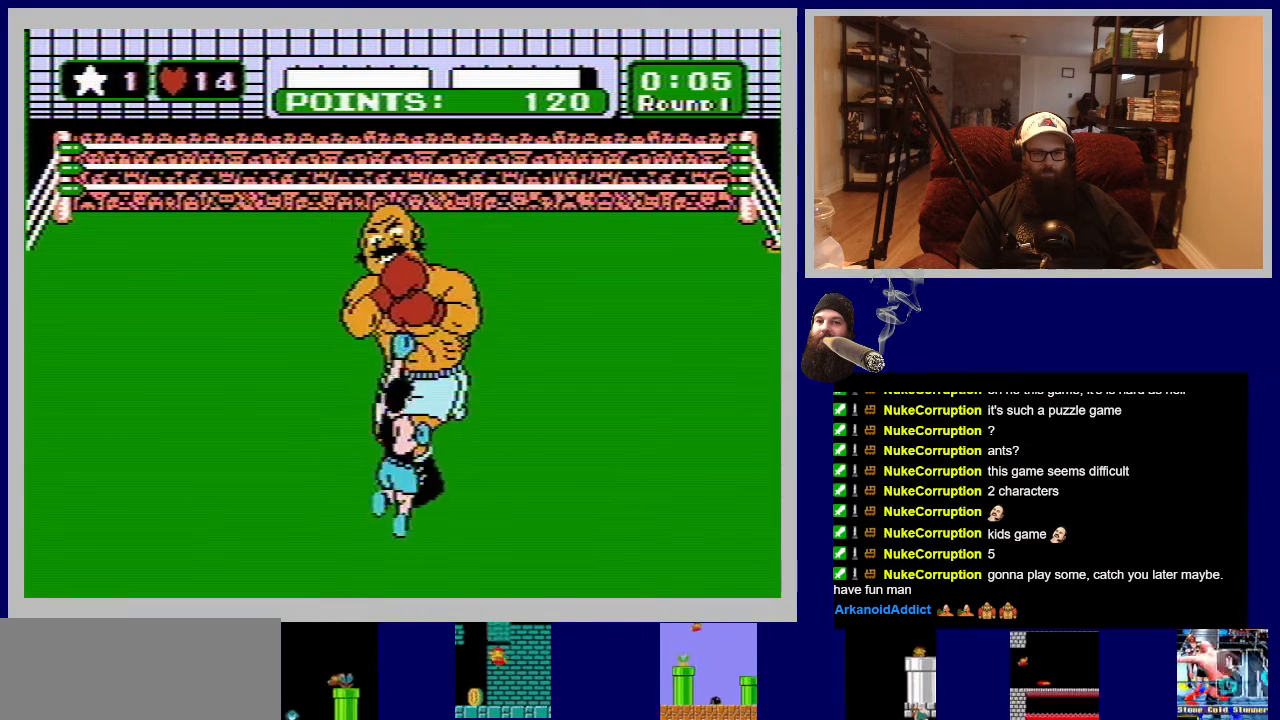
{"buttons": [], "events": [[17, "B", "up"], [33, "DPAD_UP", "up"]]}
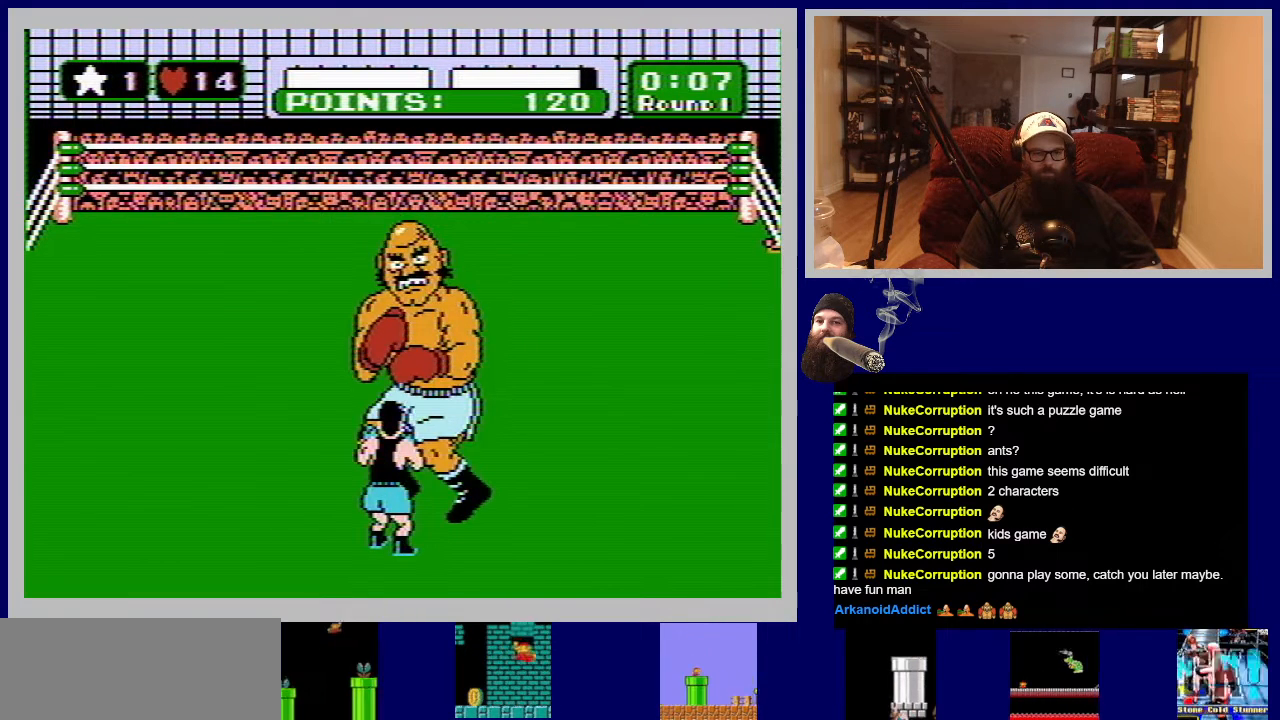
{"buttons": ["DPAD_LEFT"], "events": [[117, "DPAD_LEFT", "down"]]}
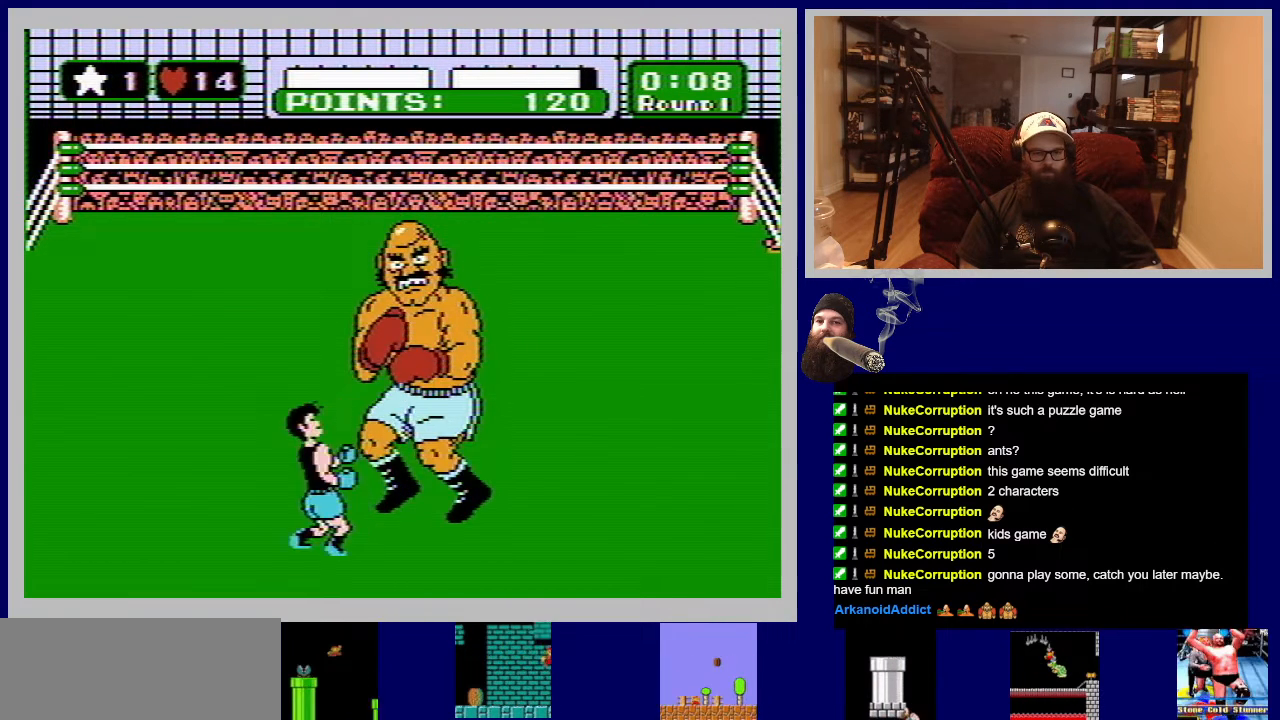
{"buttons": [], "events": [[50, "DPAD_LEFT", "up"], [117, "DPAD_LEFT", "down"], [500, "DPAD_LEFT", "up"]]}
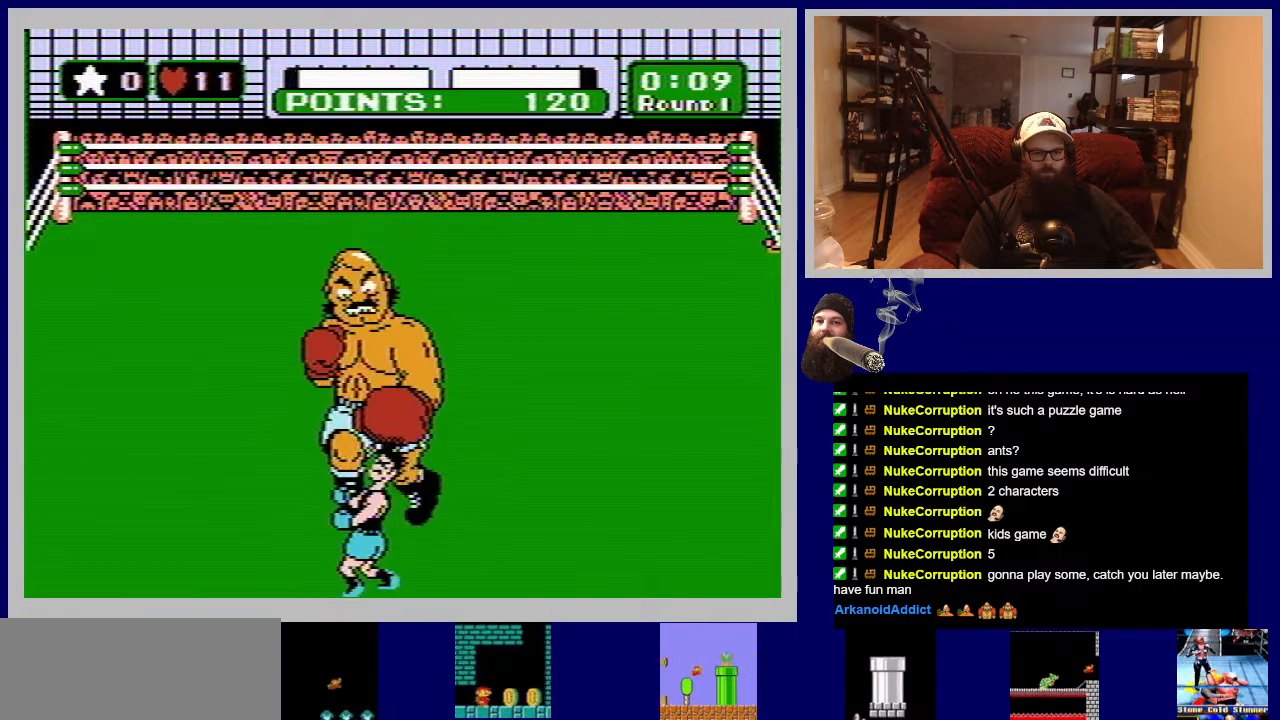
{"buttons": ["DPAD_LEFT"], "events": [[483, "DPAD_LEFT", "down"]]}
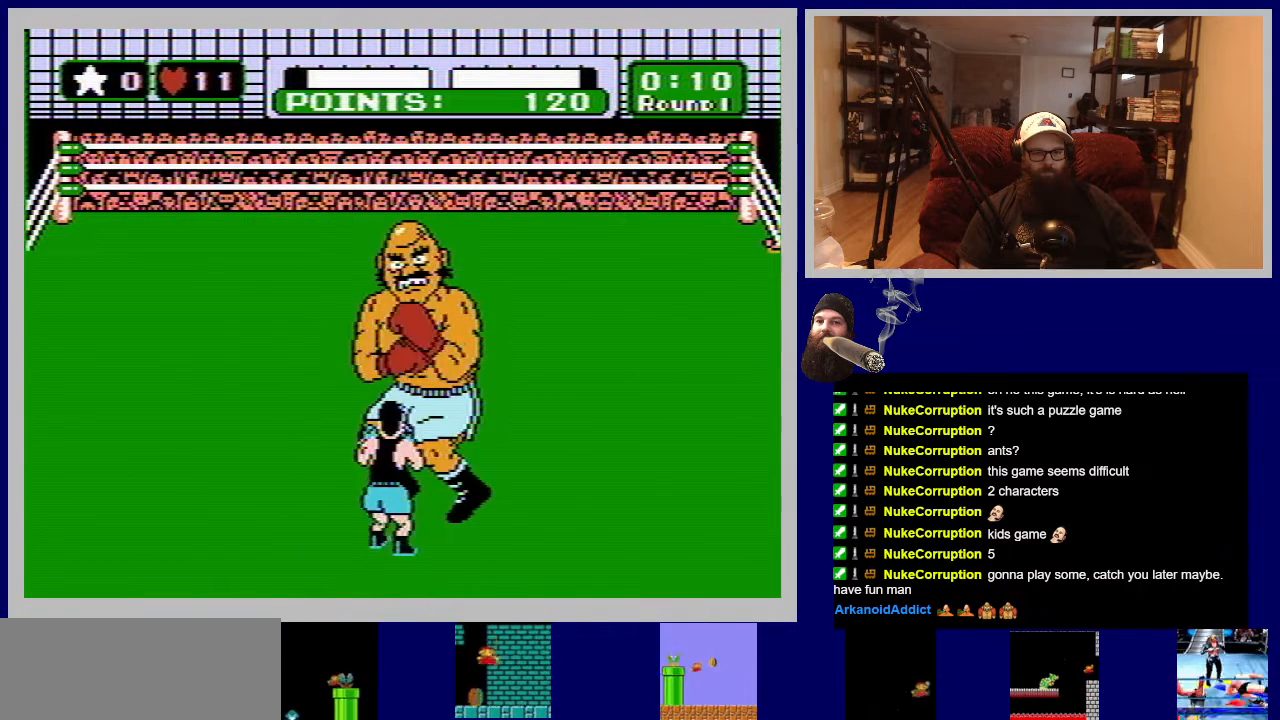
{"buttons": ["B", "DPAD_UP"], "events": [[200, "DPAD_UP", "down"], [300, "DPAD_LEFT", "up"], [400, "B", "down"]]}
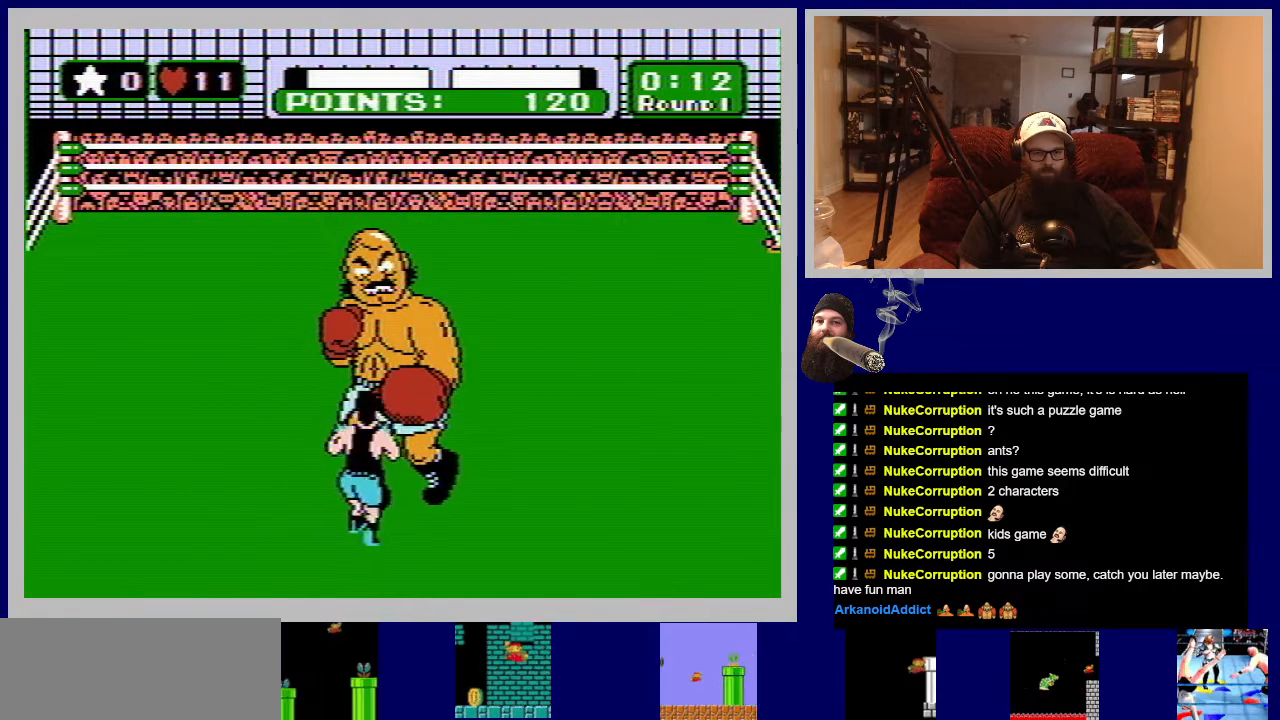
{"buttons": ["DPAD_UP"], "events": [[83, "B", "up"], [150, "B", "down"], [267, "B", "up"], [333, "B", "down"], [450, "B", "up"]]}
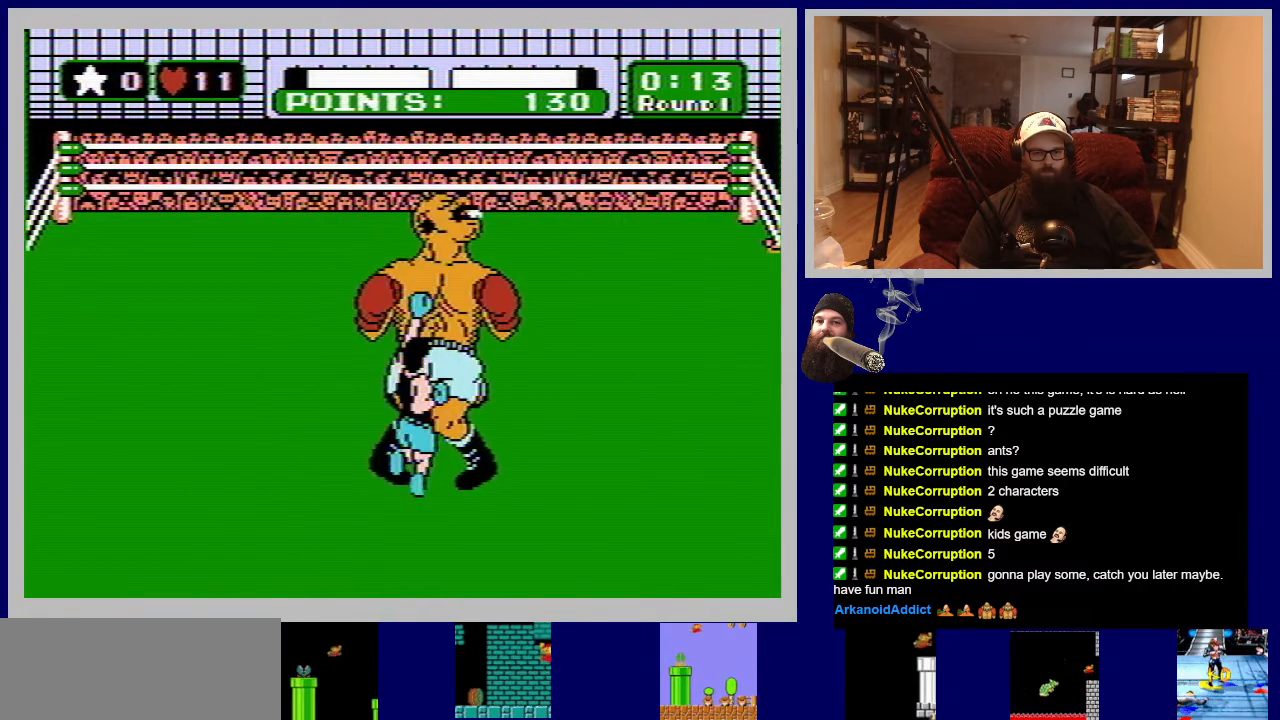
{"buttons": ["DPAD_UP"], "events": [[17, "B", "down"], [133, "B", "up"], [200, "B", "down"], [300, "B", "up"], [367, "B", "down"], [500, "B", "up"]]}
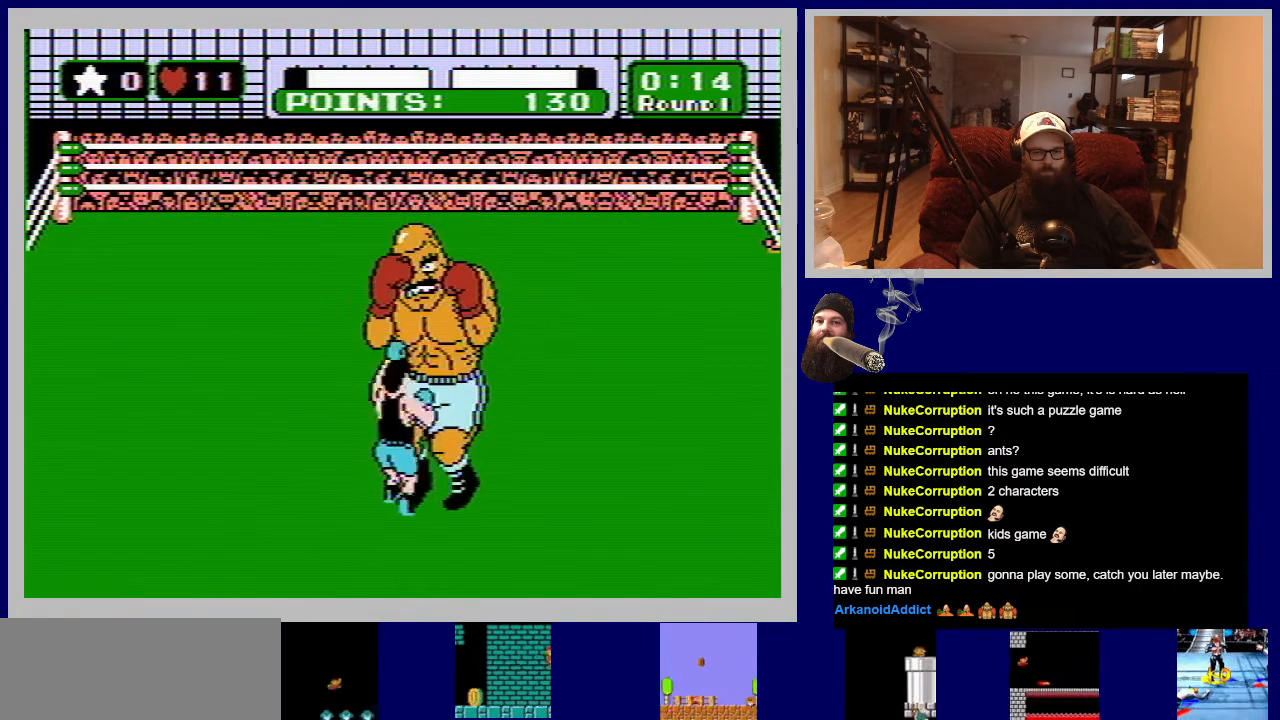
{"buttons": [], "events": [[67, "B", "down"], [333, "B", "up"], [400, "DPAD_UP", "up"]]}
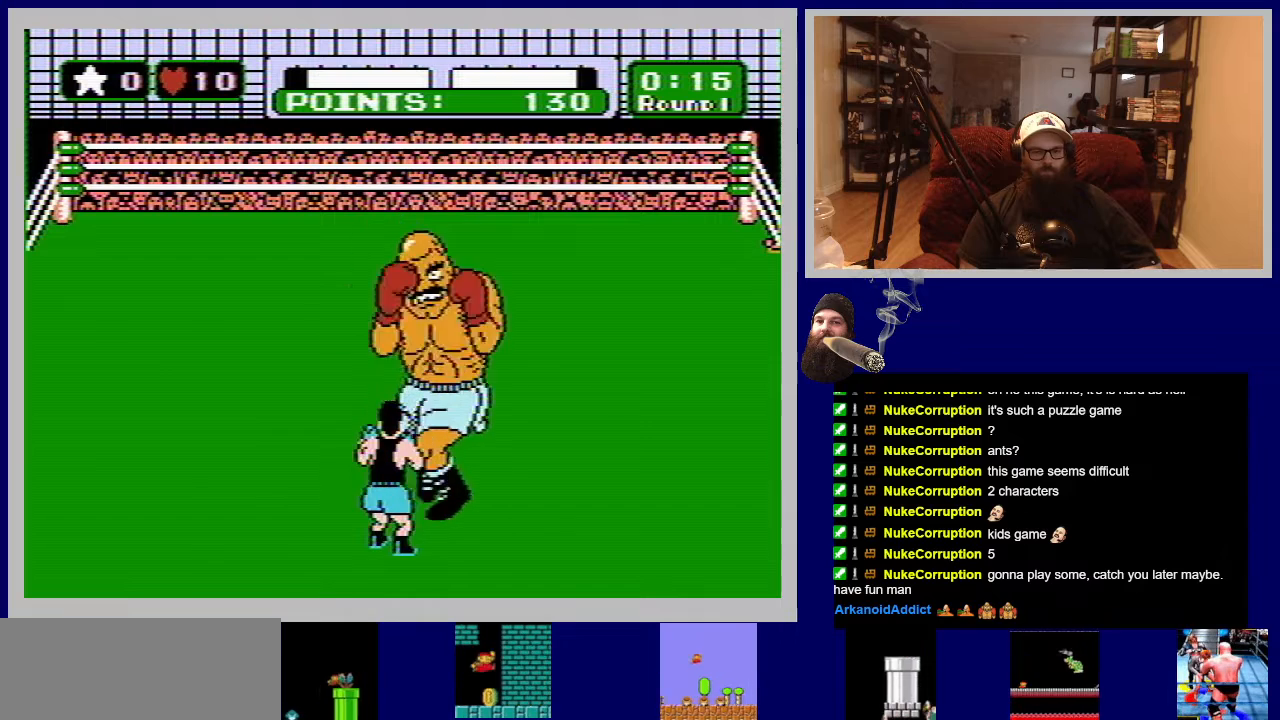
{"buttons": ["DPAD_LEFT"], "events": [[433, "DPAD_LEFT", "down"]]}
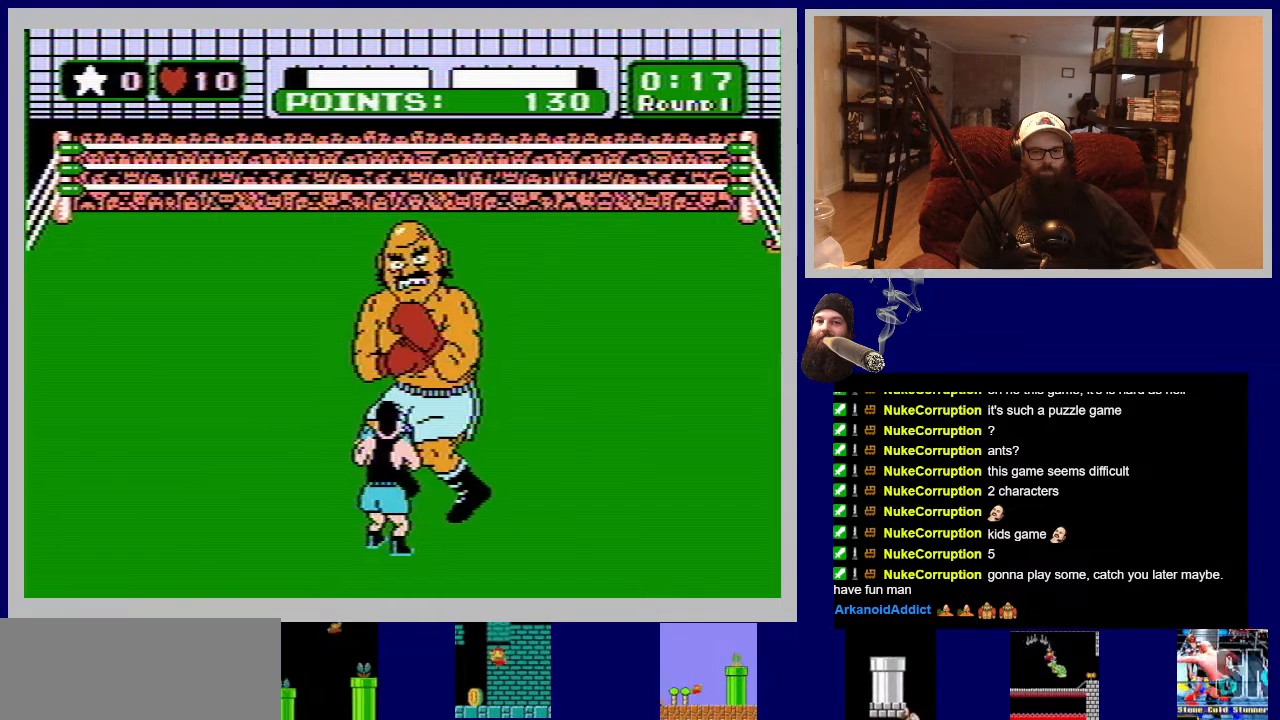
{"buttons": ["DPAD_LEFT"], "events": [[117, "DPAD_LEFT", "up"], [383, "DPAD_LEFT", "down"]]}
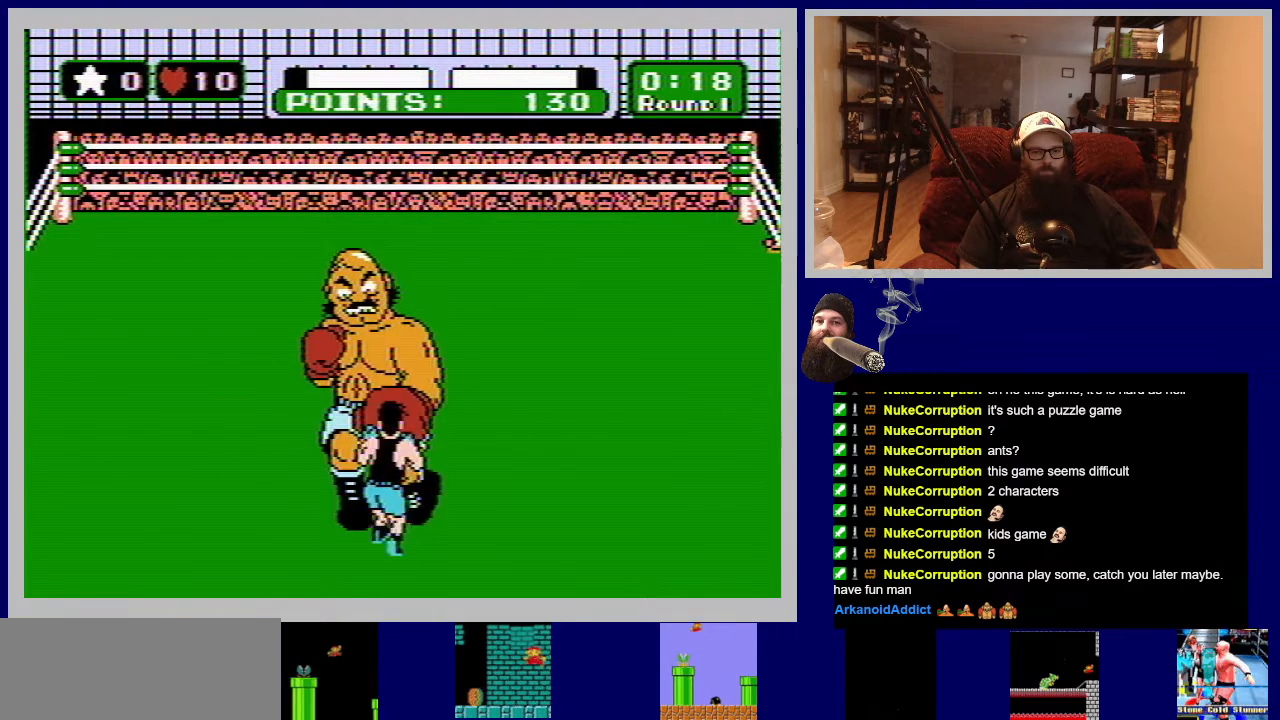
{"buttons": [], "events": [[267, "DPAD_LEFT", "up"]]}
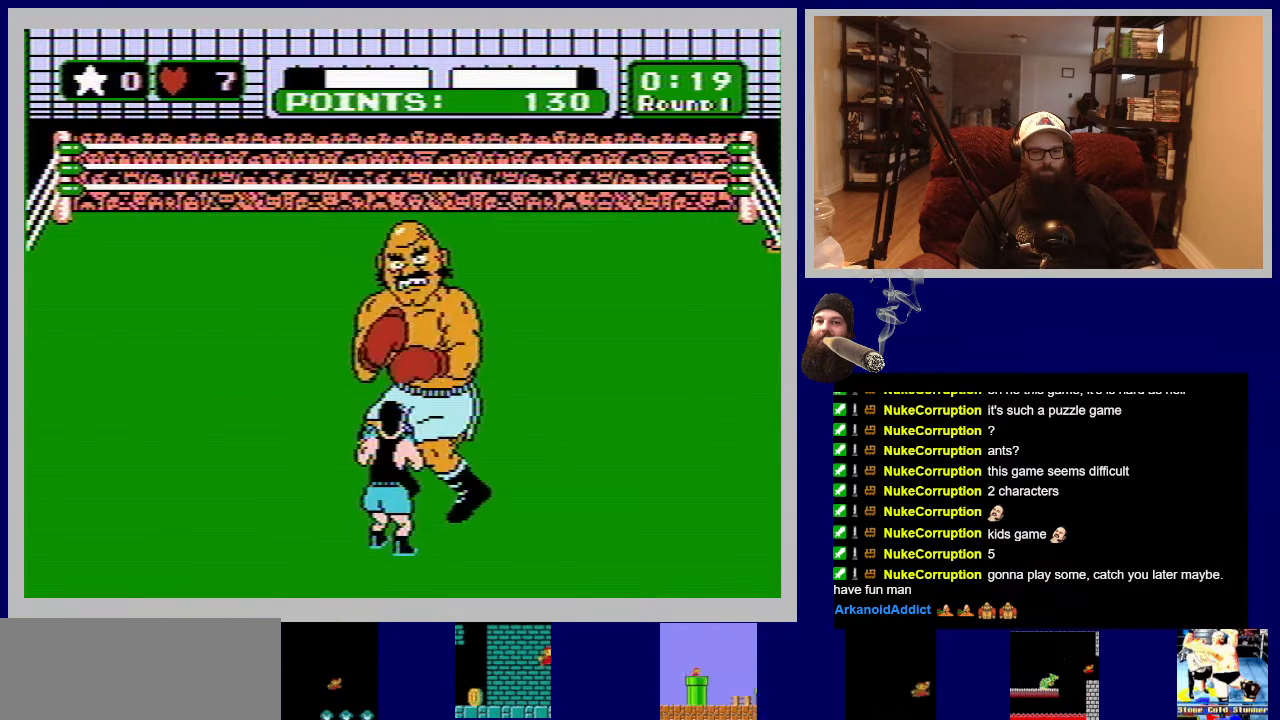
{"buttons": ["DPAD_LEFT"], "events": [[217, "DPAD_LEFT", "down"]]}
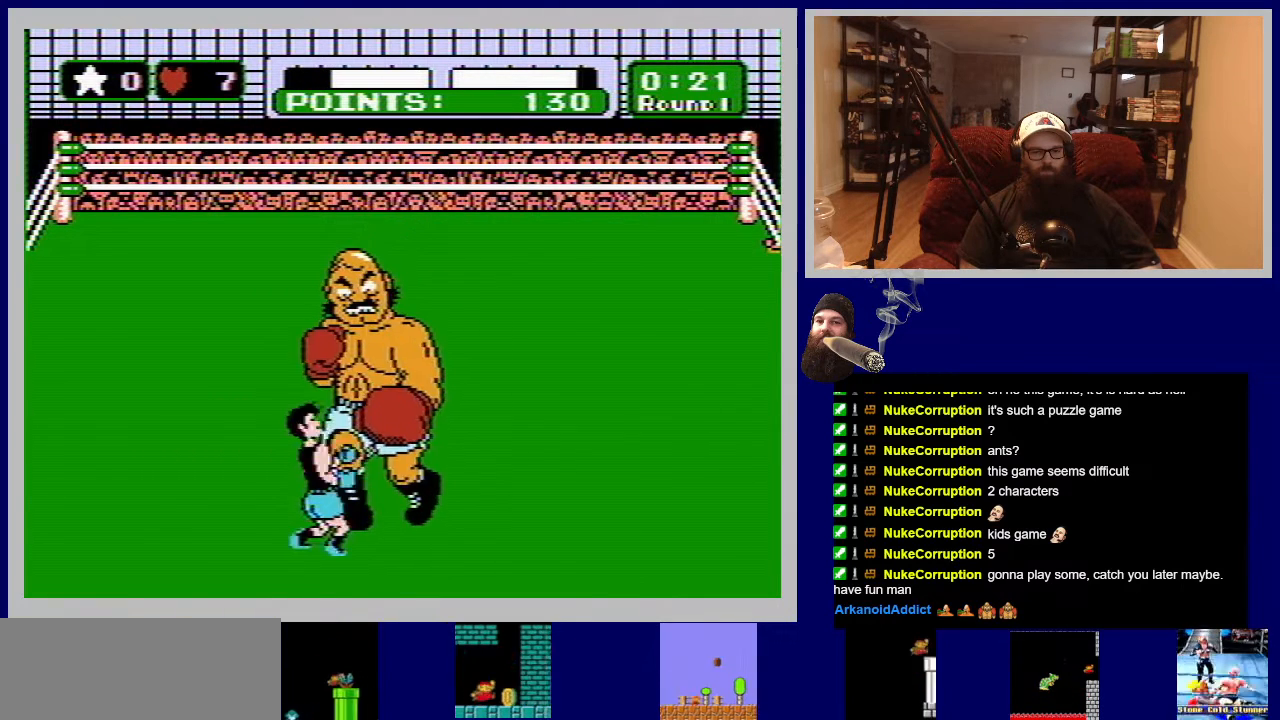
{"buttons": ["DPAD_UP"], "events": [[33, "DPAD_LEFT", "up"], [100, "DPAD_UP", "down"], [133, "B", "down"], [317, "B", "up"], [367, "B", "down"], [483, "B", "up"]]}
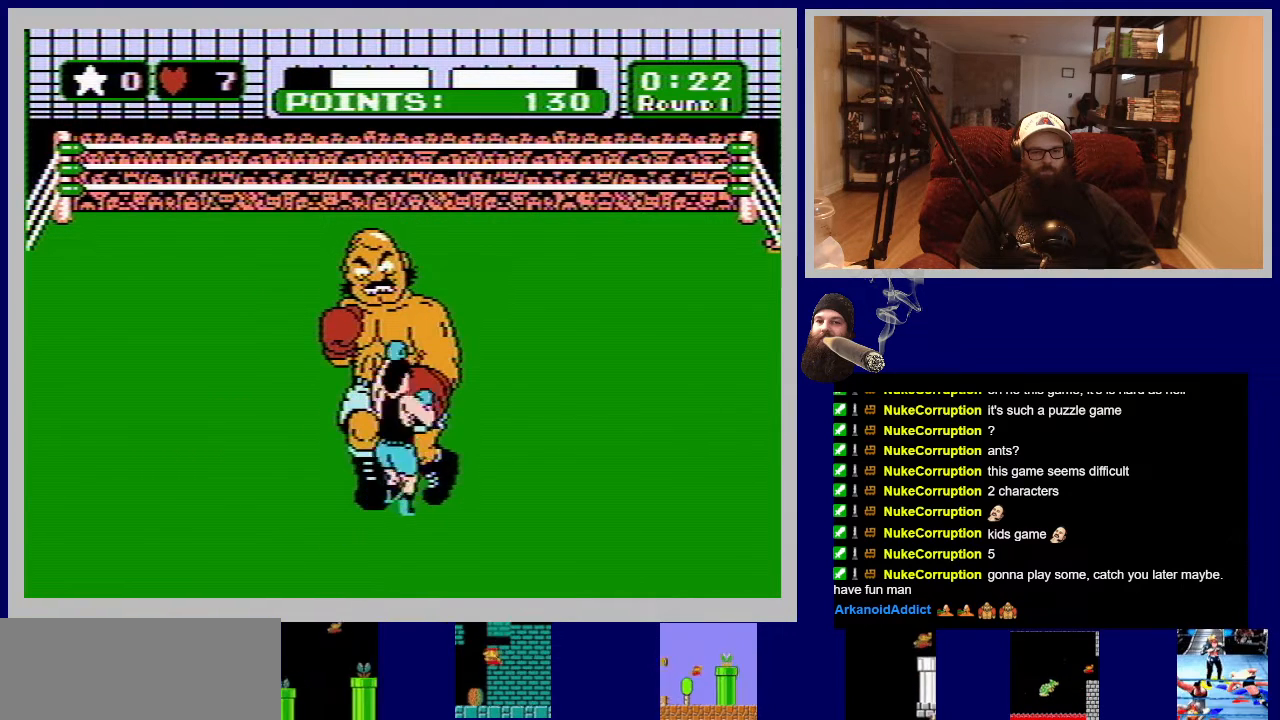
{"buttons": ["DPAD_UP"], "events": [[50, "B", "down"], [150, "B", "up"], [233, "B", "down"], [317, "B", "up"], [400, "B", "down"], [500, "B", "up"]]}
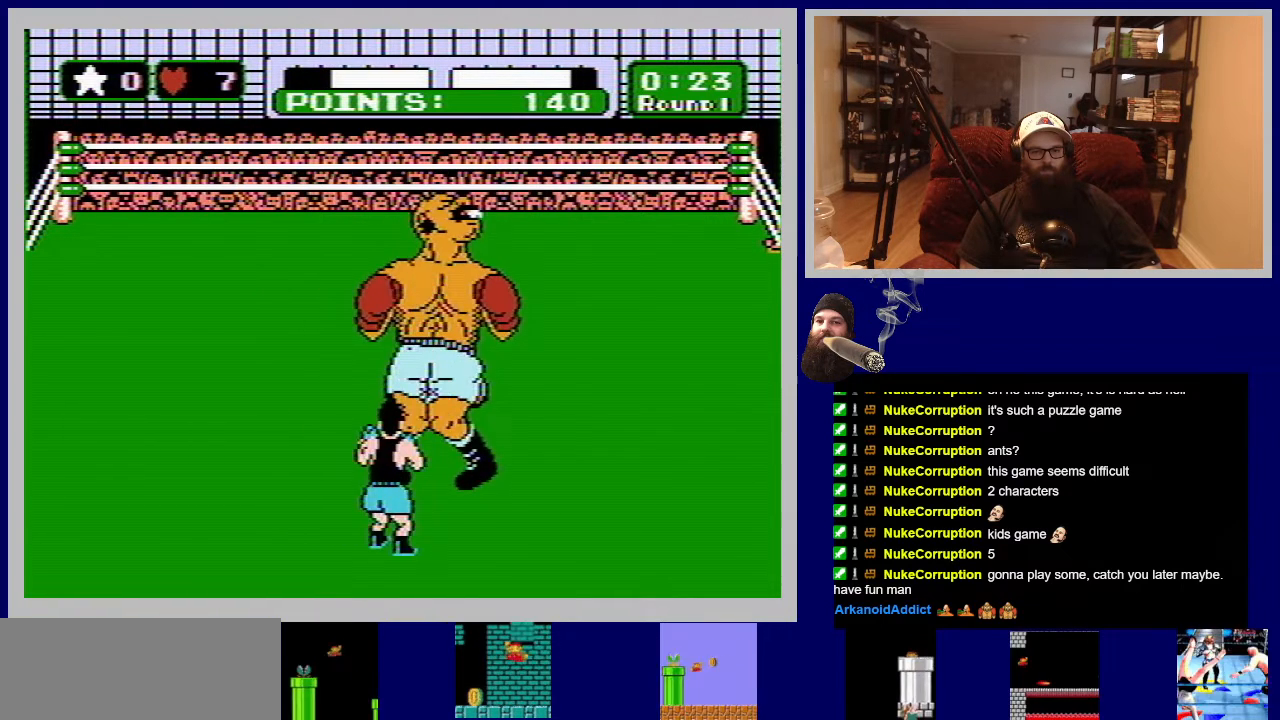
{"buttons": ["DPAD_UP"], "events": [[67, "B", "down"], [383, "B", "up"]]}
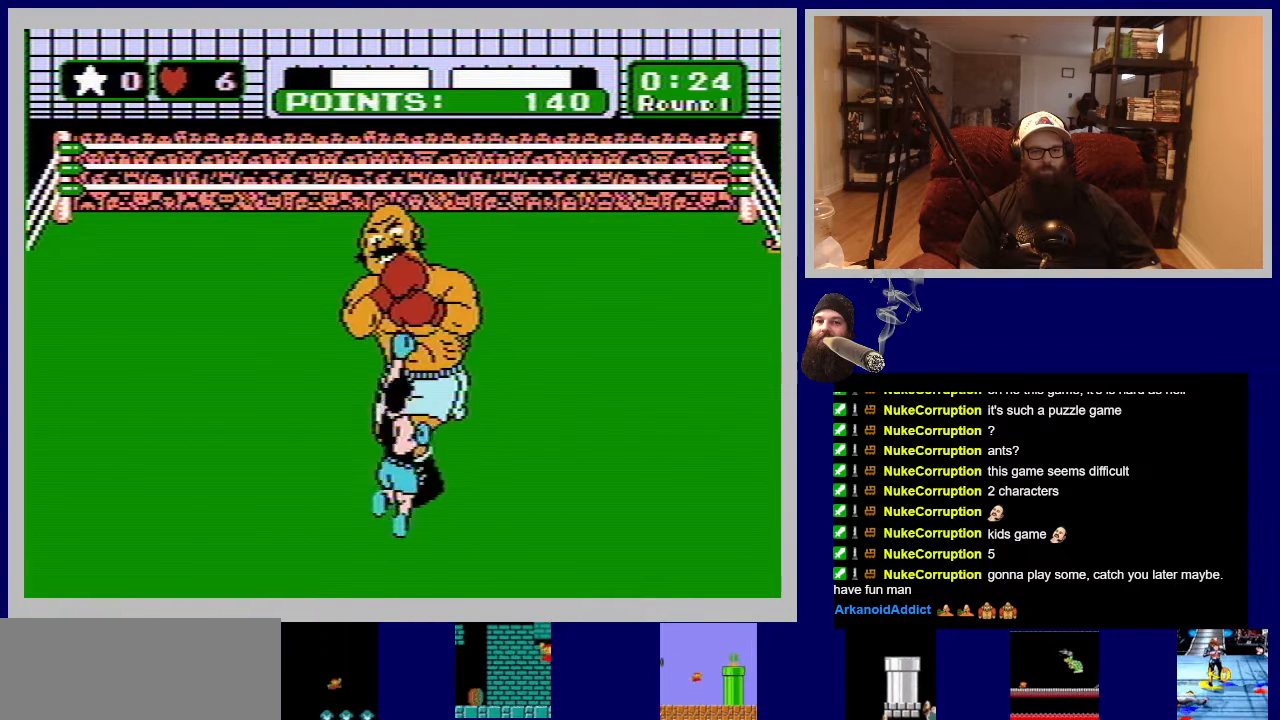
{"buttons": [], "events": [[33, "DPAD_UP", "up"]]}
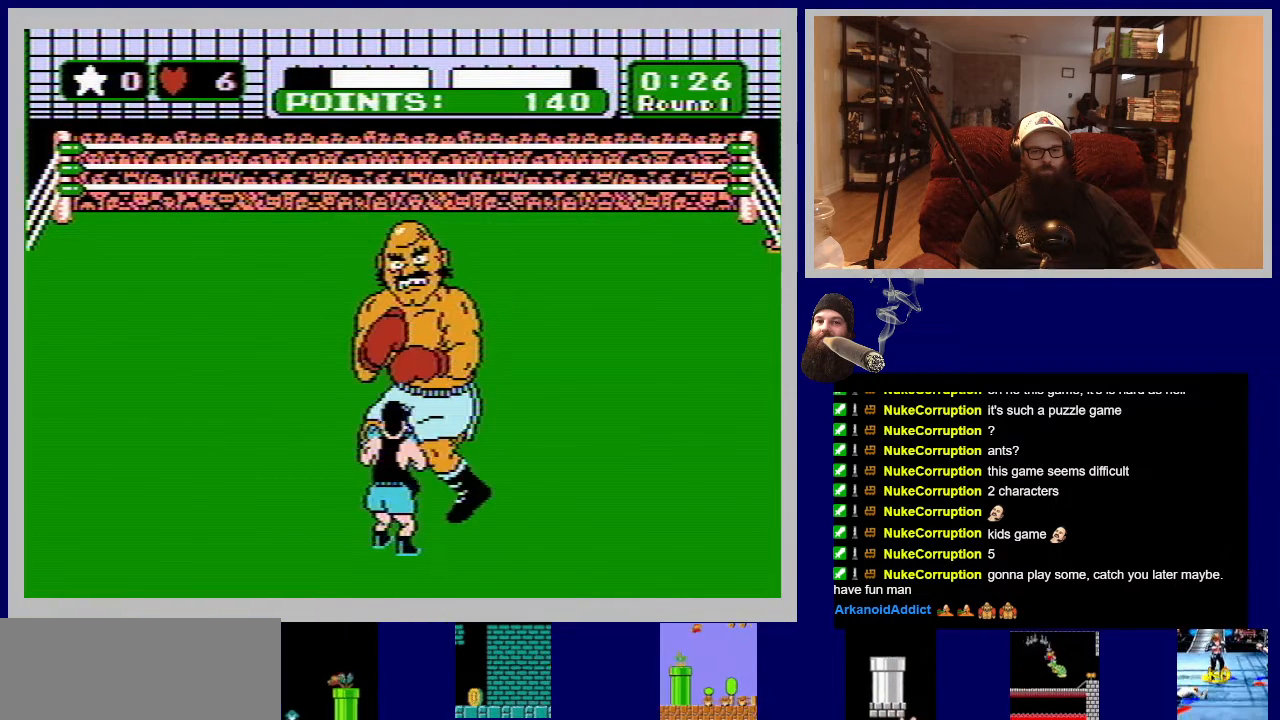
{"buttons": [], "events": [[117, "DPAD_LEFT", "down"], [283, "DPAD_LEFT", "up"]]}
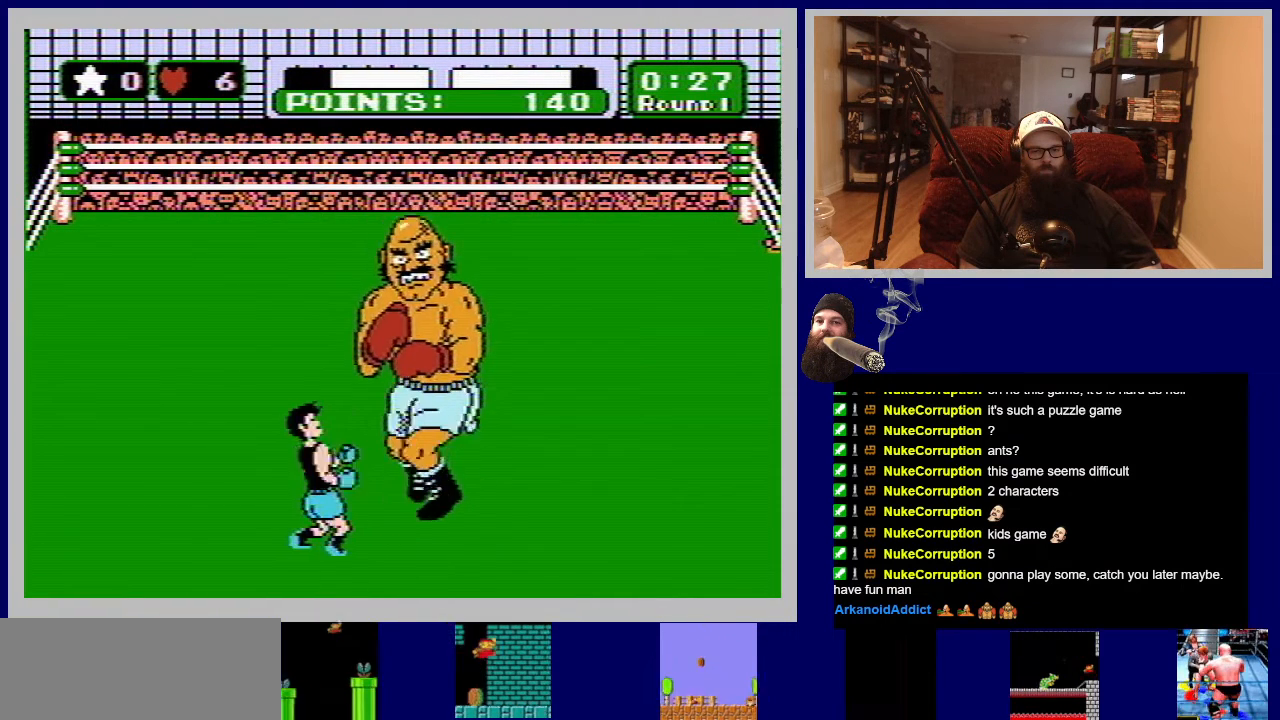
{"buttons": ["DPAD_UP", "DPAD_LEFT"], "events": [[317, "DPAD_LEFT", "down"], [483, "DPAD_UP", "down"]]}
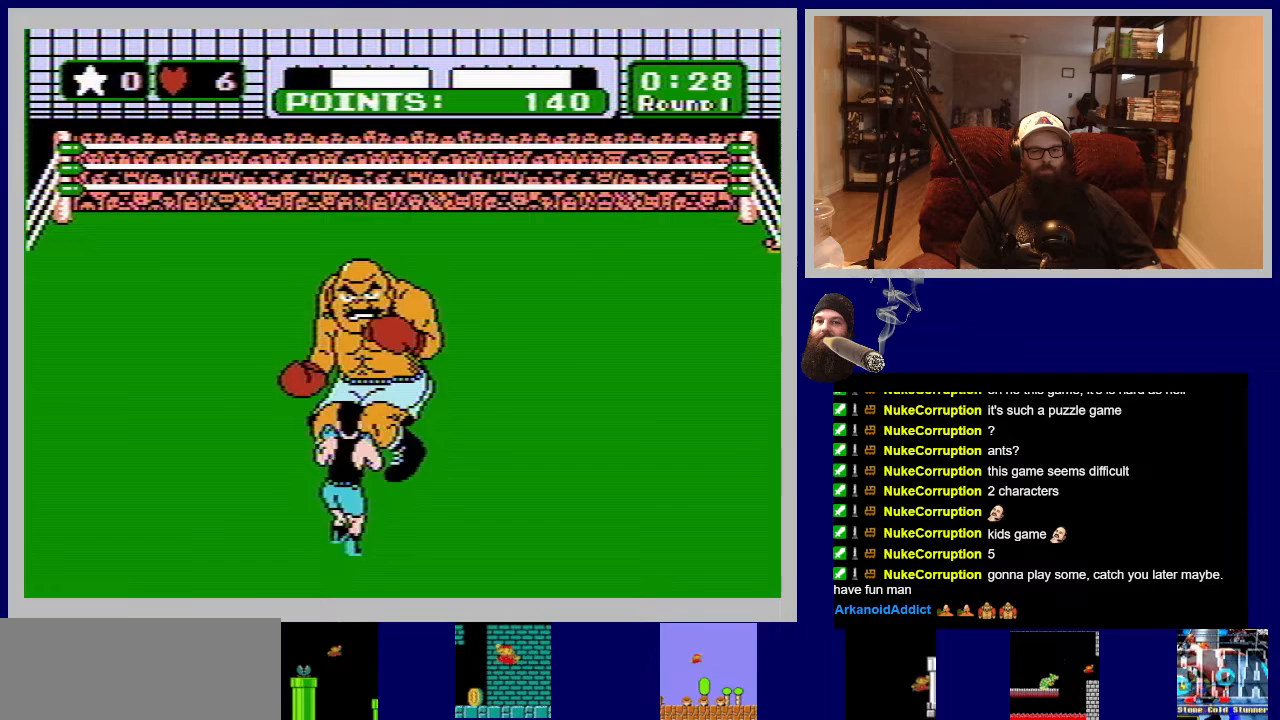
{"buttons": ["B", "DPAD_UP"], "events": [[67, "DPAD_UP", "up"], [183, "DPAD_LEFT", "up"], [250, "DPAD_UP", "down"], [283, "B", "down"], [433, "B", "up"], [500, "B", "down"]]}
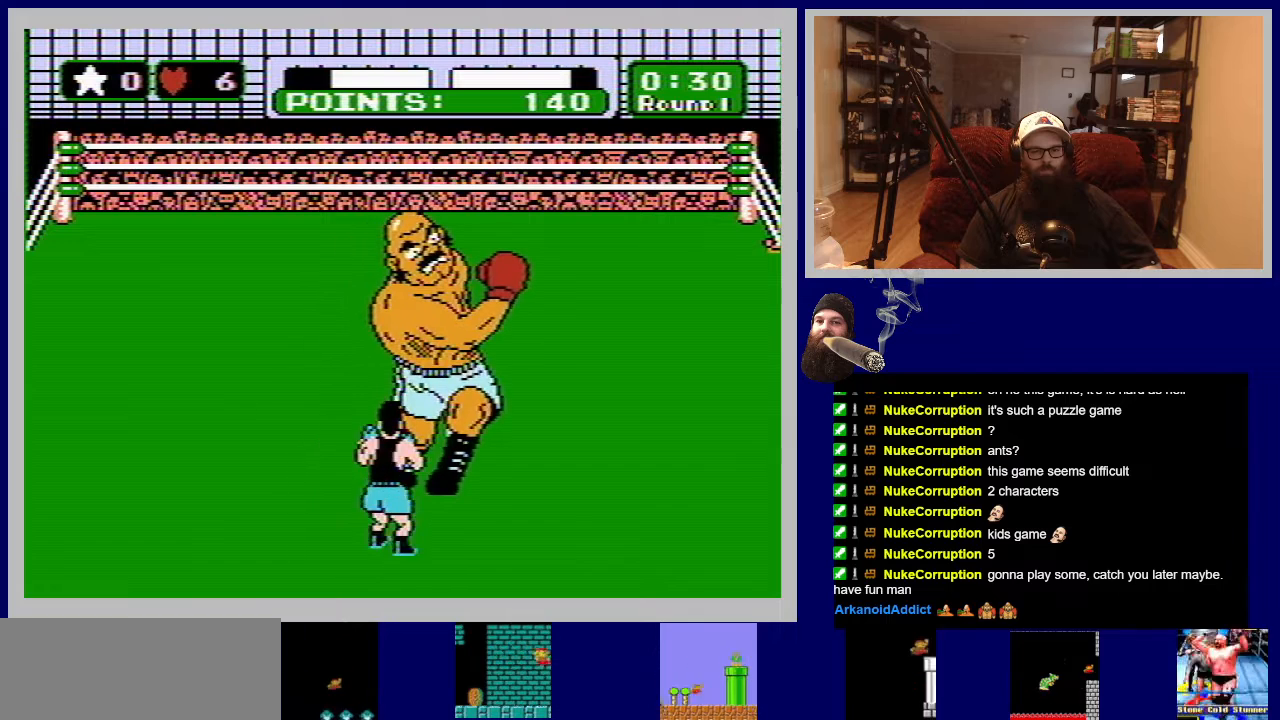
{"buttons": ["B", "DPAD_UP"], "events": [[150, "B", "up"], [217, "B", "down"], [333, "B", "up"], [417, "B", "down"]]}